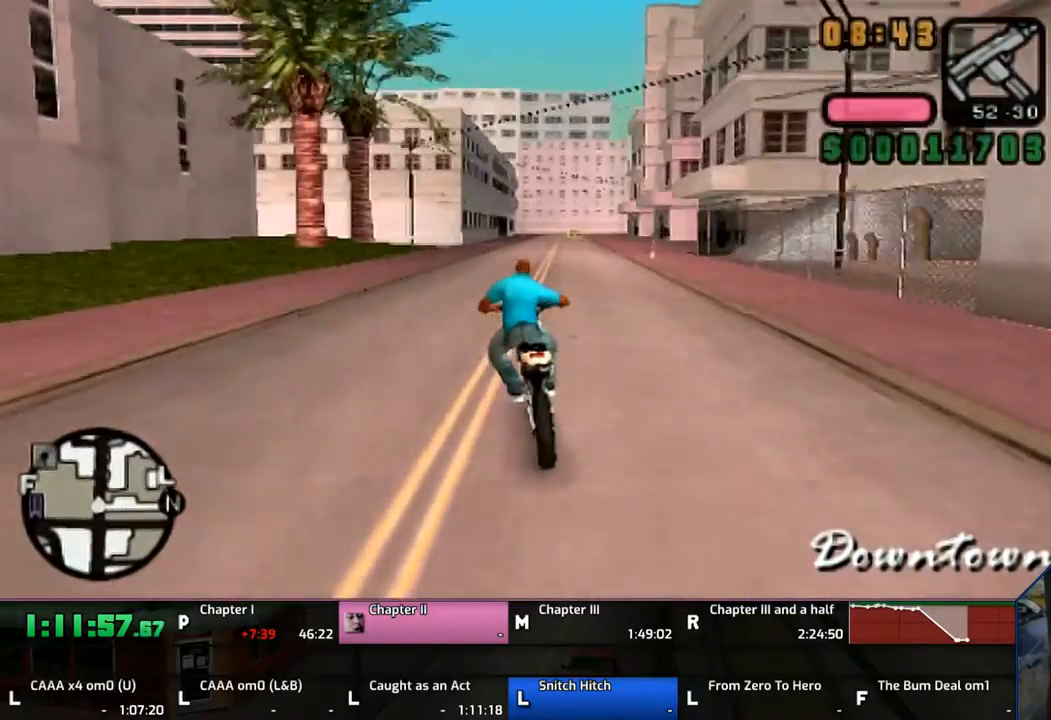
Gameplay with a controller (PlayStation layout); each line is a JSON object with the inputs held at the frame after it. "events" lists button and stick changes between this image and that frame as [ms after this image, input, new state], when the widget could be followed in between. Not read: L1 L2 L3 R1 R2 R3.
{"buttons": ["CROSS"], "left_stick": "up", "right_stick": "center", "events": [[17, "left_stick", "up"]]}
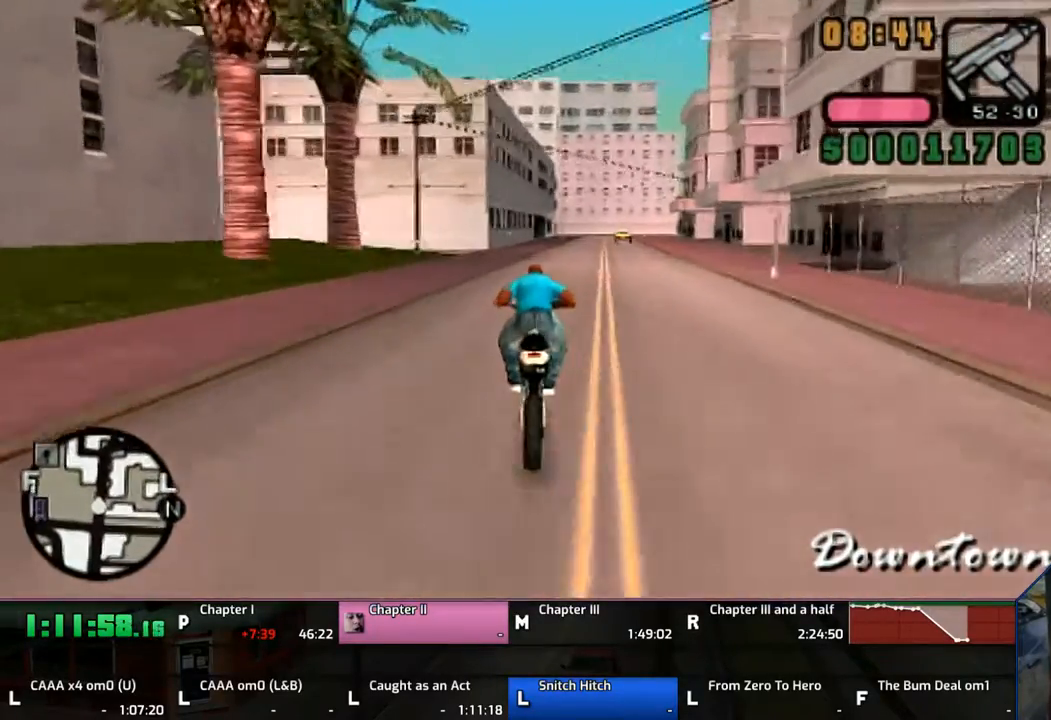
{"buttons": ["CROSS"], "left_stick": "up-right", "right_stick": "center", "events": [[167, "left_stick", "center"], [300, "left_stick", "up-right"]]}
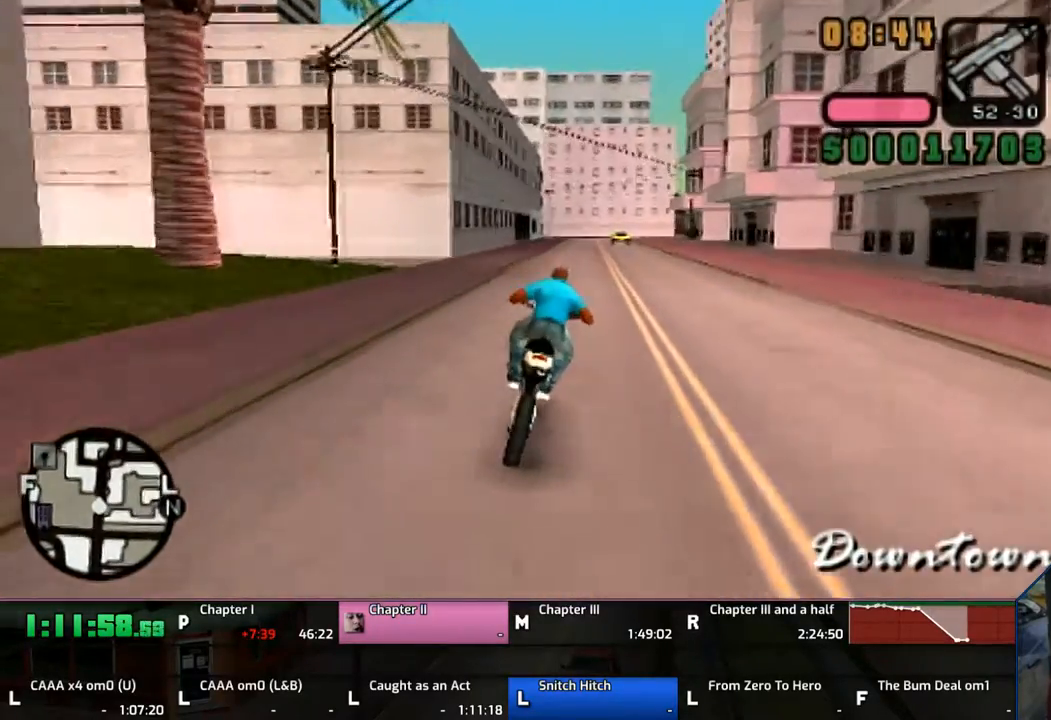
{"buttons": ["CROSS"], "left_stick": "right", "right_stick": "center", "events": [[50, "left_stick", "up"], [317, "left_stick", "center"], [367, "left_stick", "up"], [500, "left_stick", "right"]]}
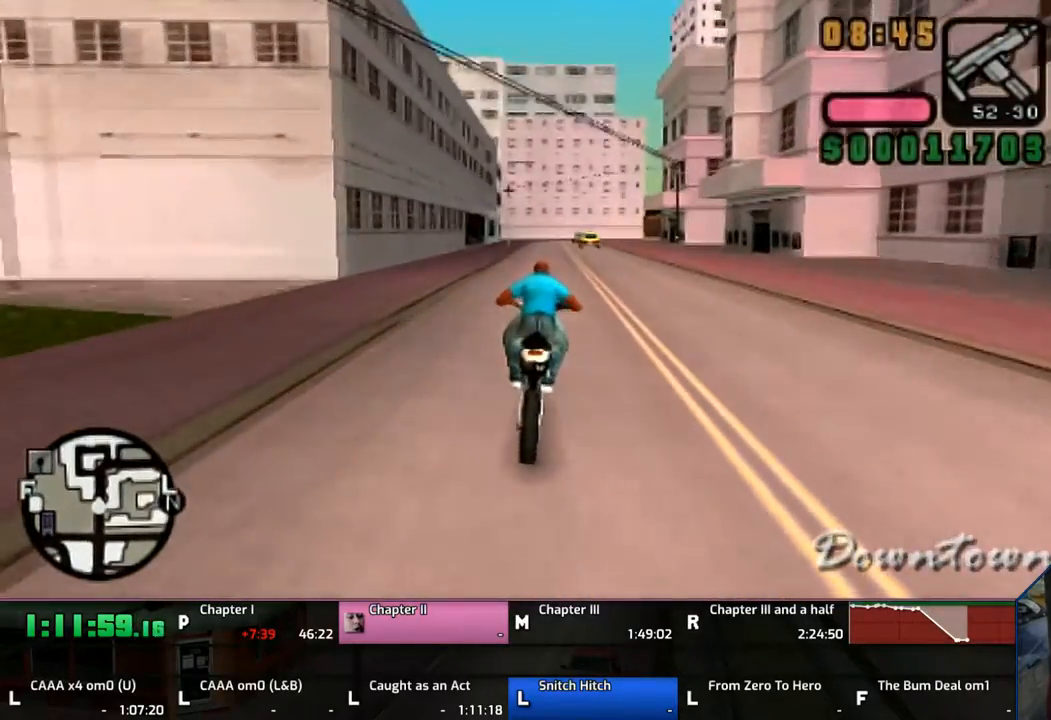
{"buttons": ["CROSS"], "left_stick": "up", "right_stick": "center", "events": [[317, "left_stick", "up"]]}
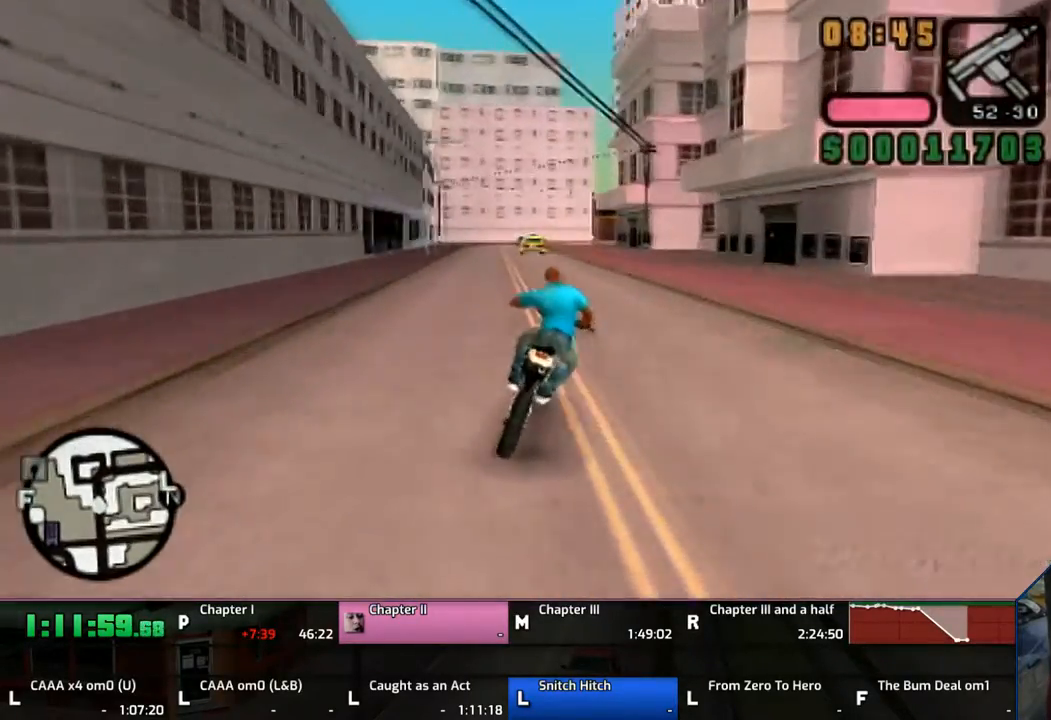
{"buttons": ["CROSS"], "left_stick": "up-right", "right_stick": "center", "events": [[433, "left_stick", "up-right"]]}
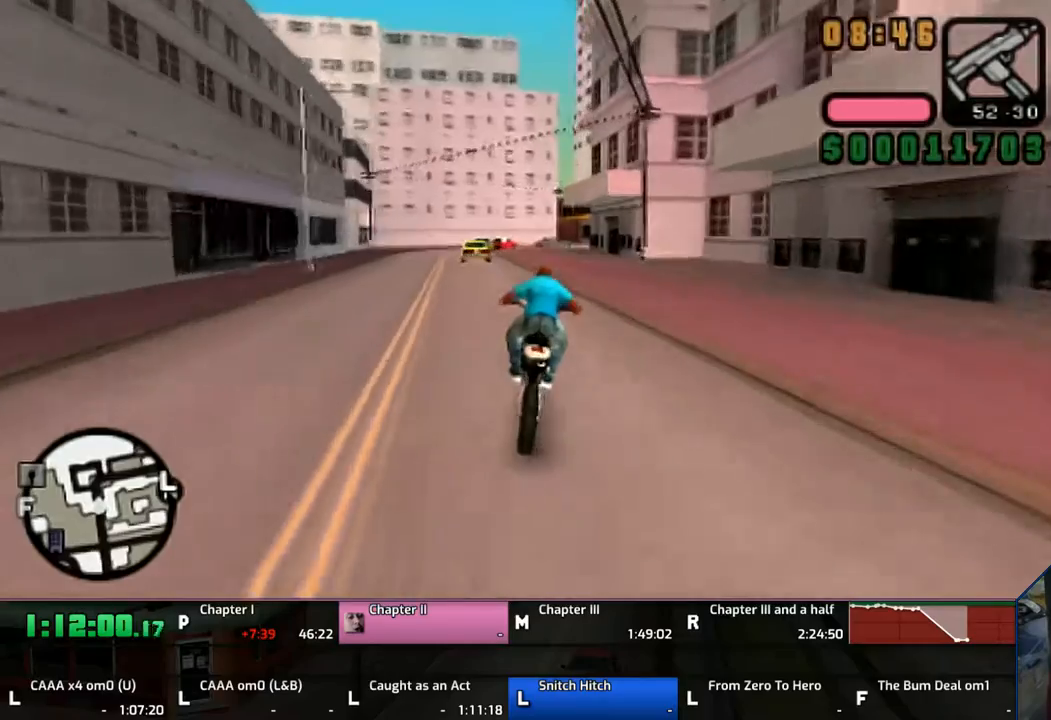
{"buttons": ["CROSS"], "left_stick": "up-left", "right_stick": "center", "events": [[167, "left_stick", "up-left"]]}
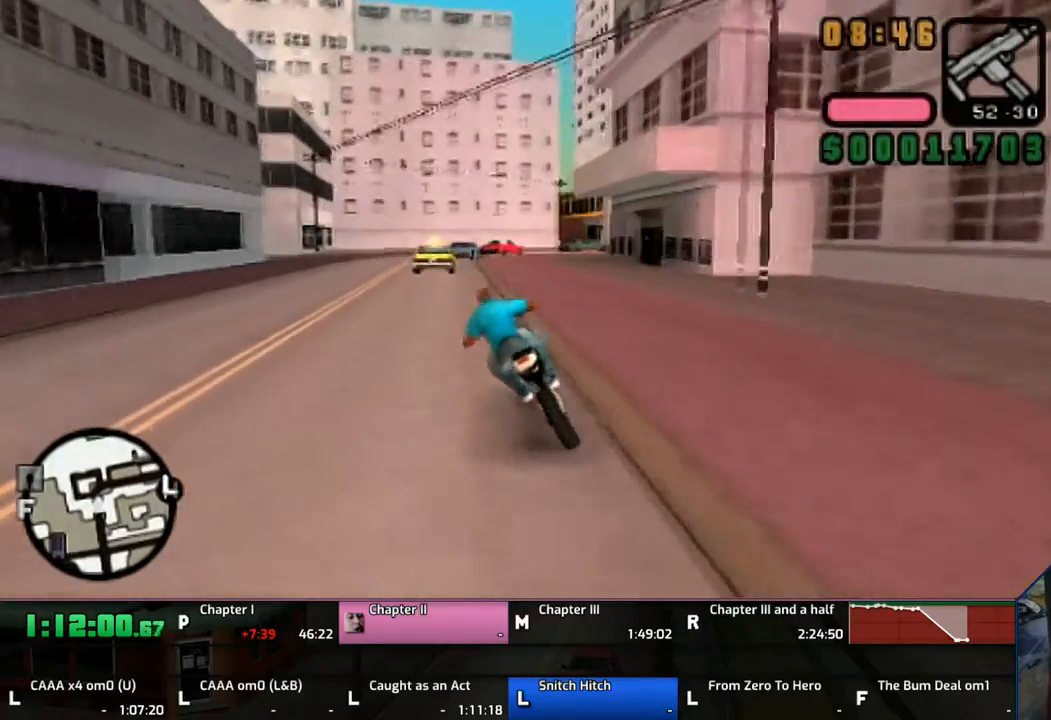
{"buttons": ["CROSS"], "left_stick": "right", "right_stick": "center", "events": [[50, "left_stick", "center"], [117, "left_stick", "right"]]}
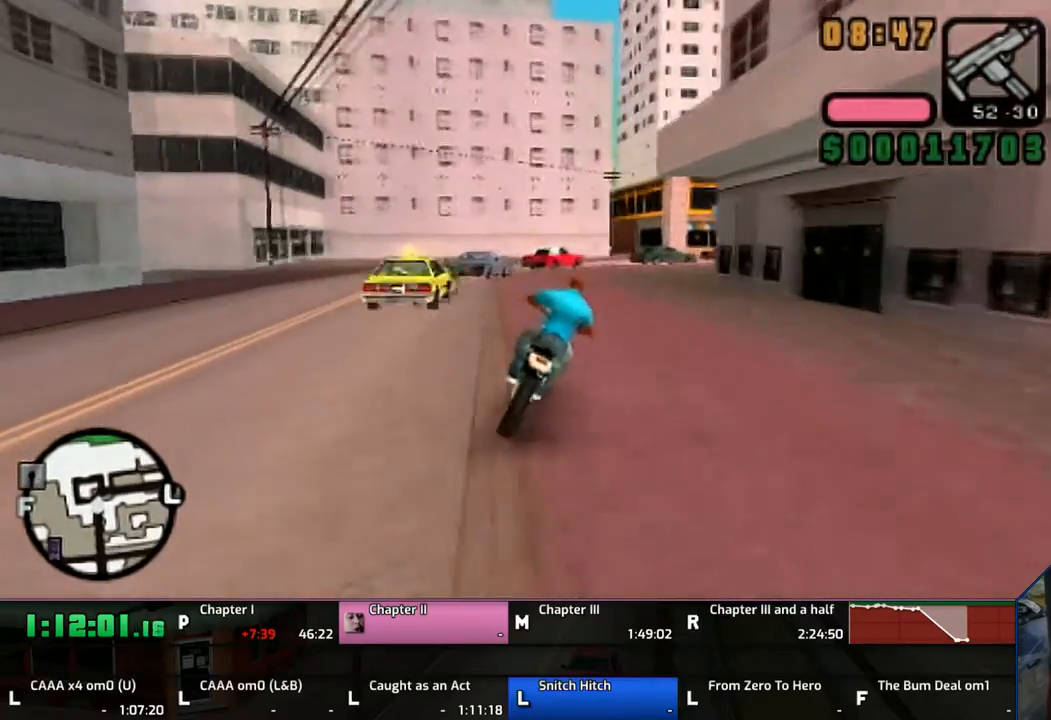
{"buttons": [], "left_stick": "right", "right_stick": "center", "events": [[317, "SQUARE", "down"], [450, "CROSS", "up"], [450, "SQUARE", "up"]]}
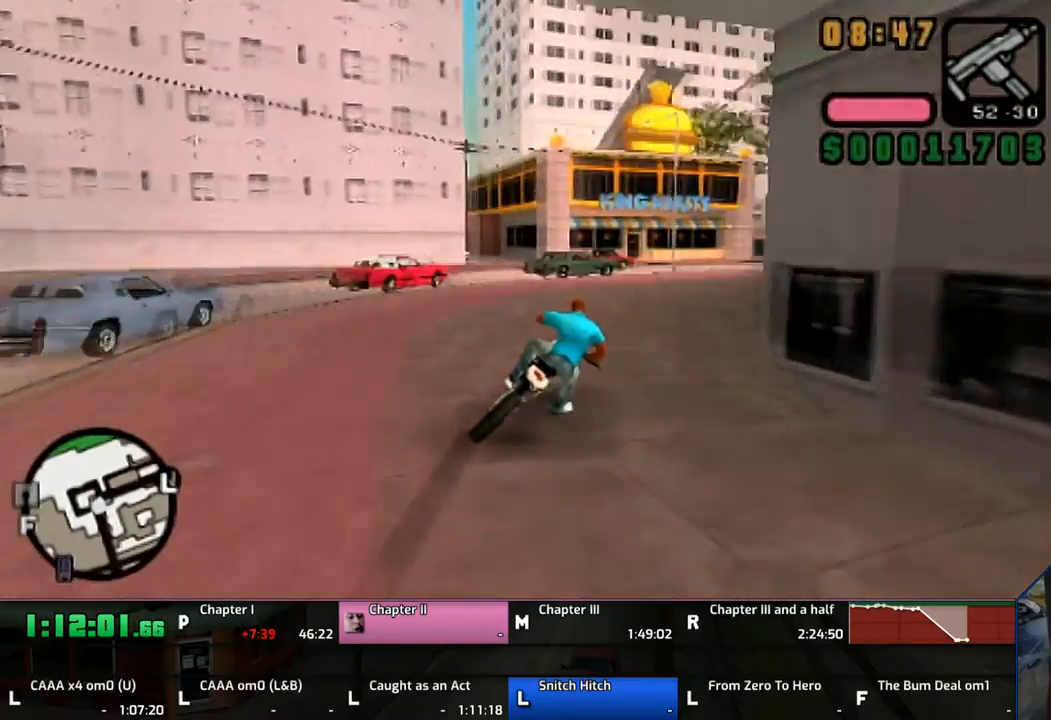
{"buttons": ["CROSS"], "left_stick": "right", "right_stick": "center", "events": [[50, "CROSS", "down"], [117, "CROSS", "up"], [167, "CROSS", "down"]]}
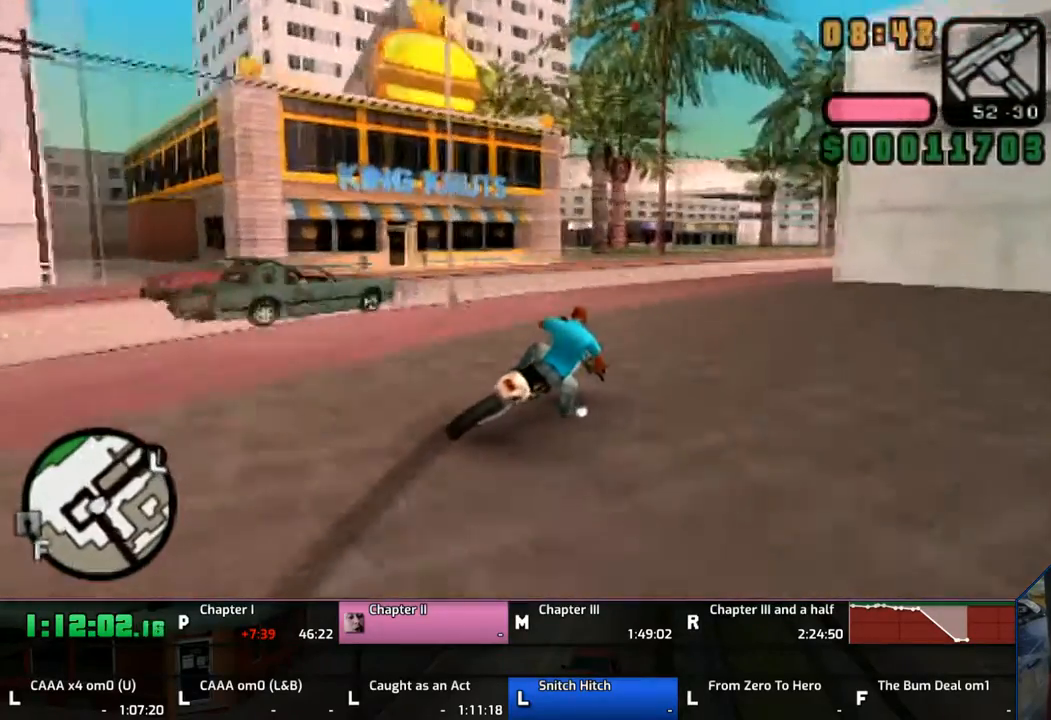
{"buttons": ["CROSS"], "left_stick": "left", "right_stick": "center", "events": [[217, "left_stick", "left"]]}
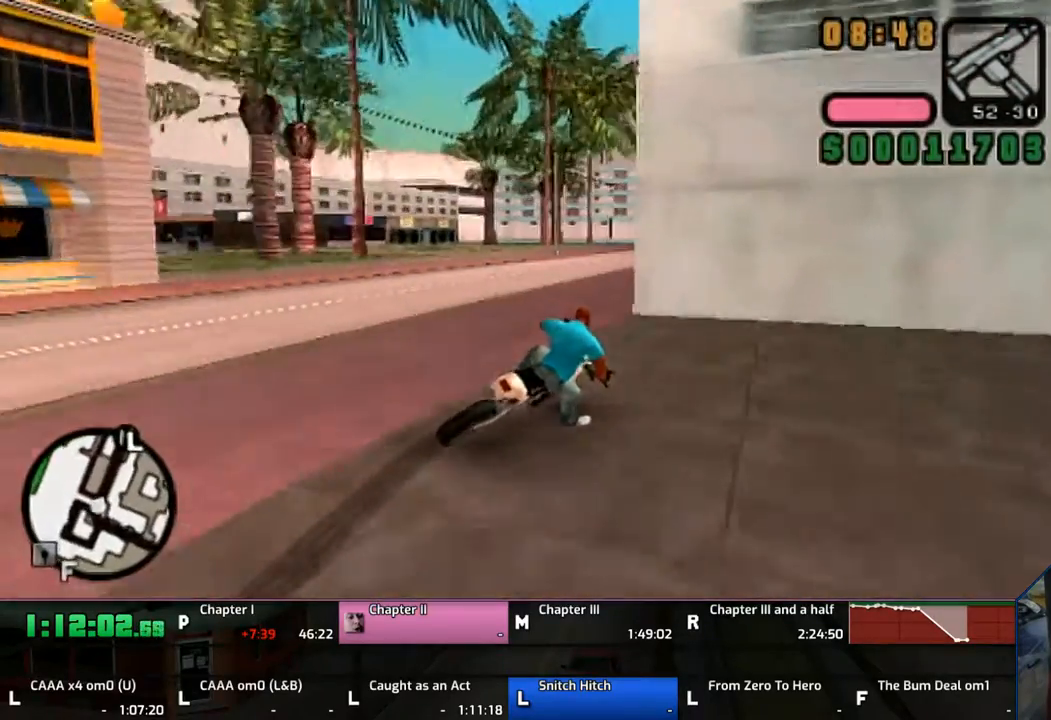
{"buttons": [], "left_stick": "left", "right_stick": "center", "events": [[200, "CROSS", "up"]]}
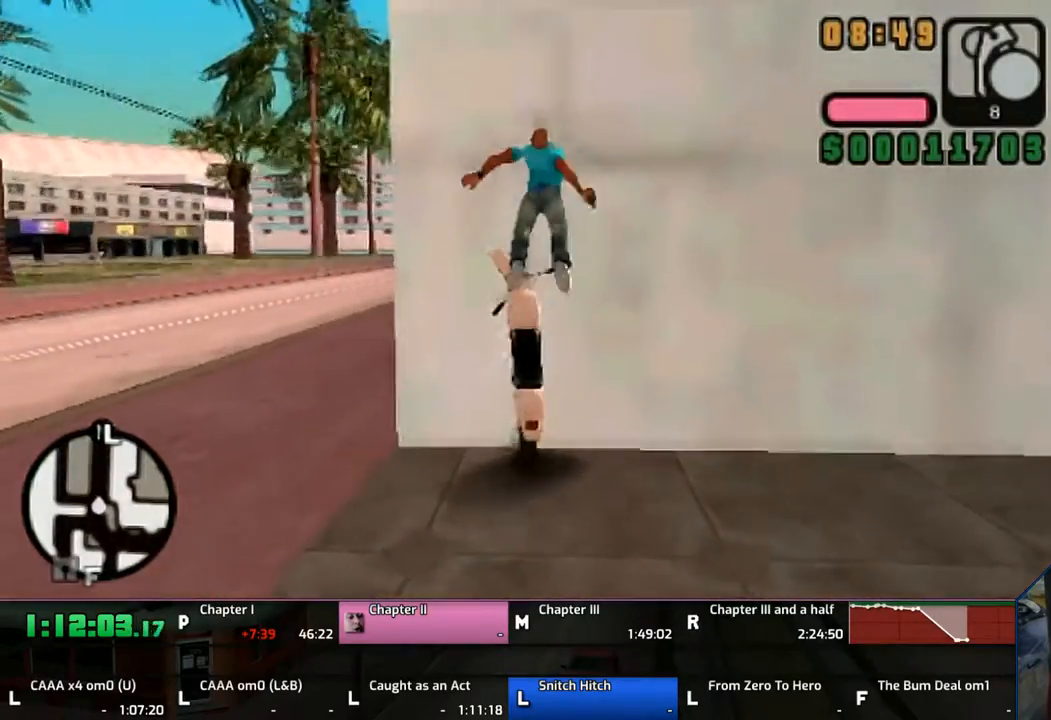
{"buttons": [], "left_stick": "center", "right_stick": "center", "events": [[100, "left_stick", "center"]]}
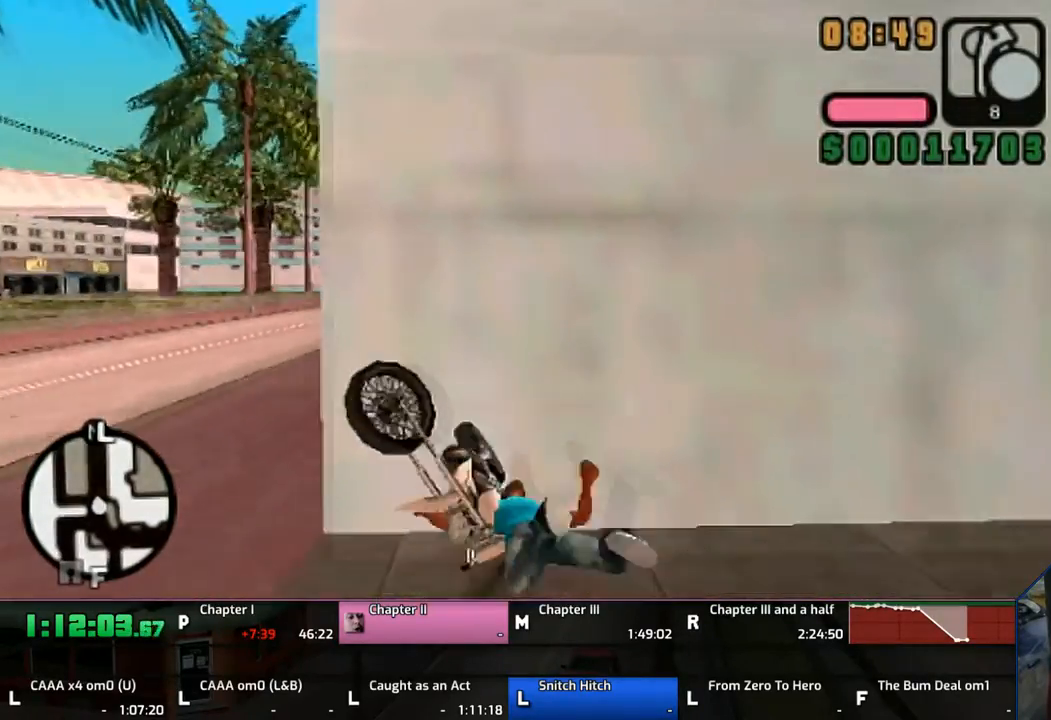
{"buttons": [], "left_stick": "center", "right_stick": "center", "events": []}
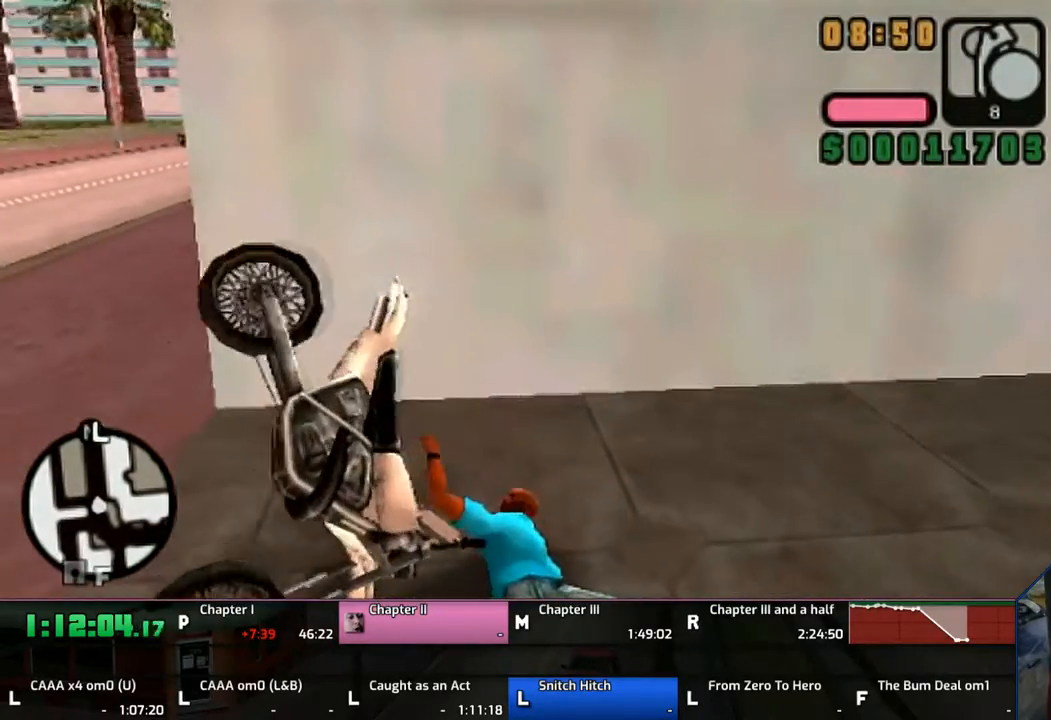
{"buttons": [], "left_stick": "down-left", "right_stick": "center", "events": [[17, "left_stick", "left"], [200, "TRIANGLE", "down"], [300, "left_stick", "down-left"], [317, "TRIANGLE", "up"], [417, "TRIANGLE", "down"], [500, "TRIANGLE", "up"]]}
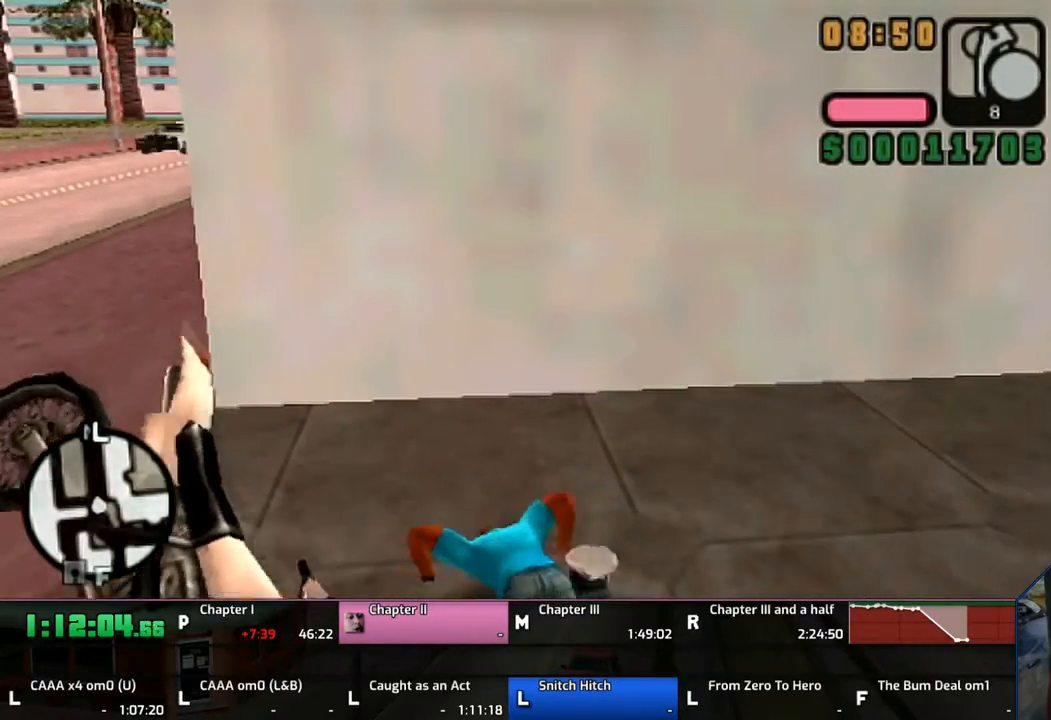
{"buttons": ["TRIANGLE"], "left_stick": "center", "right_stick": "center", "events": [[67, "TRIANGLE", "down"], [217, "TRIANGLE", "up"], [217, "left_stick", "center"], [250, "TRIANGLE", "down"], [317, "TRIANGLE", "up"], [450, "TRIANGLE", "down"]]}
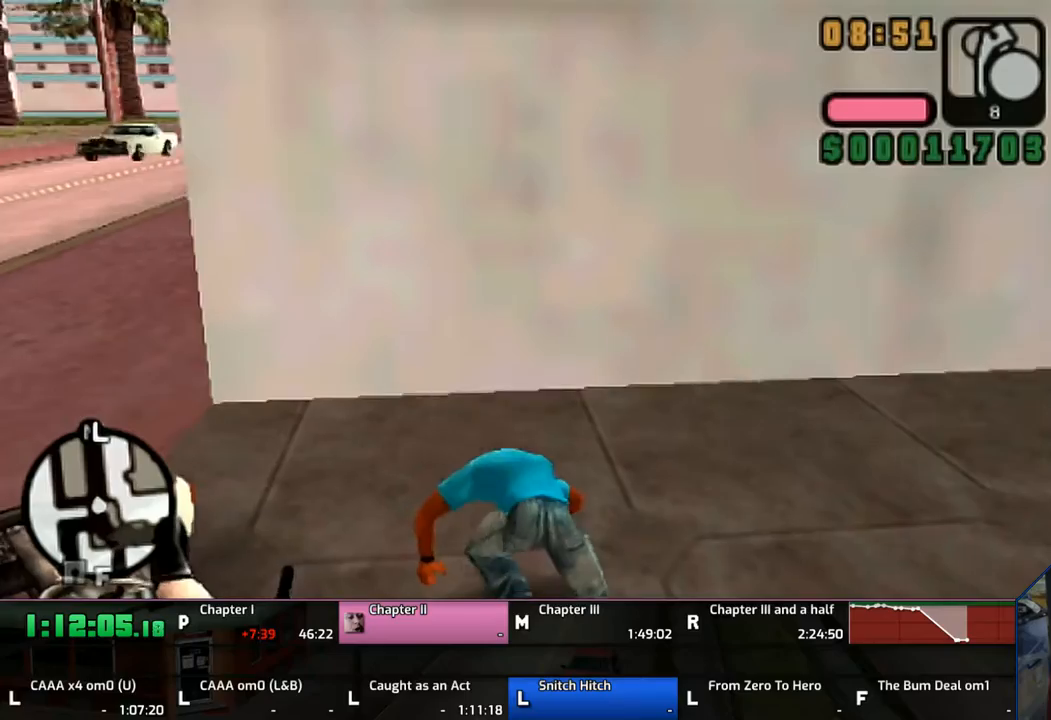
{"buttons": ["TRIANGLE"], "left_stick": "center", "right_stick": "center", "events": [[17, "TRIANGLE", "up"], [67, "TRIANGLE", "down"], [200, "TRIANGLE", "up"], [250, "TRIANGLE", "down"], [367, "TRIANGLE", "up"], [417, "TRIANGLE", "down"]]}
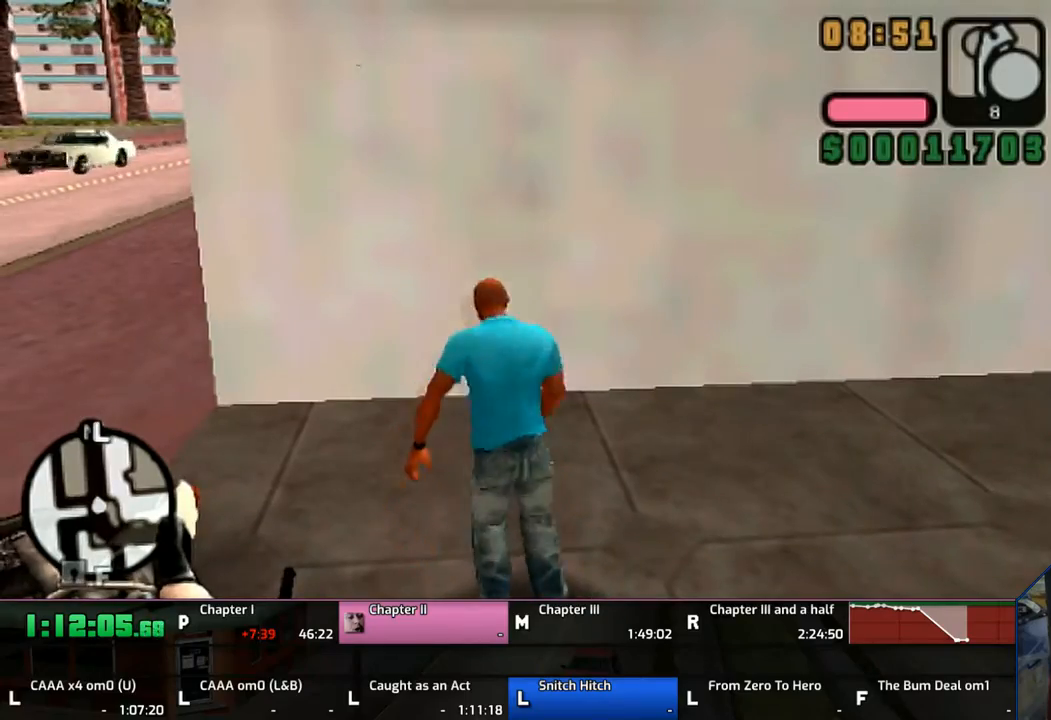
{"buttons": [], "left_stick": "center", "right_stick": "center", "events": [[50, "TRIANGLE", "up"], [67, "TRIANGLE", "down"], [150, "TRIANGLE", "up"], [250, "TRIANGLE", "down"], [300, "TRIANGLE", "up"], [417, "TRIANGLE", "down"], [500, "TRIANGLE", "up"]]}
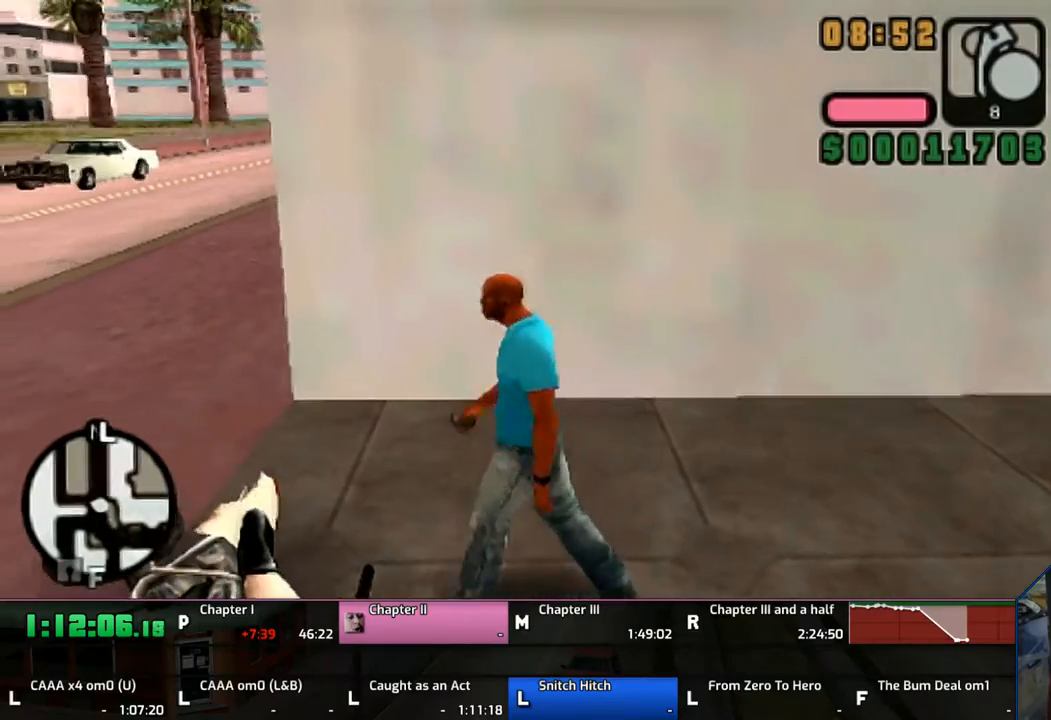
{"buttons": [], "left_stick": "center", "right_stick": "center", "events": [[67, "TRIANGLE", "down"], [150, "TRIANGLE", "up"], [250, "TRIANGLE", "down"], [317, "TRIANGLE", "up"]]}
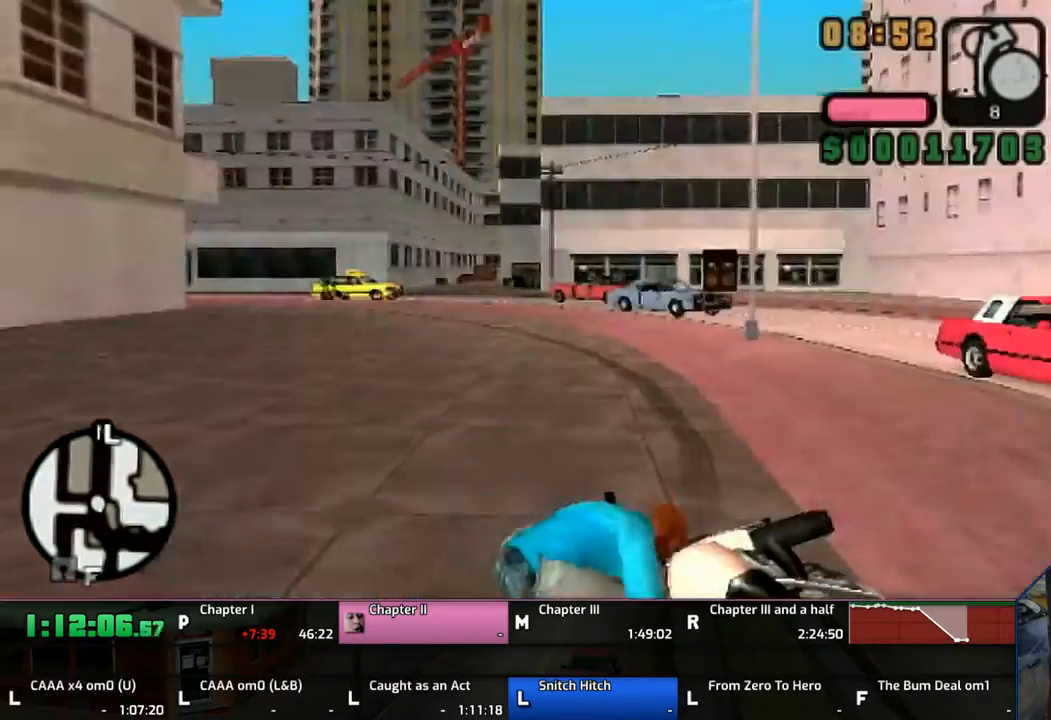
{"buttons": [], "left_stick": "center", "right_stick": "center", "events": []}
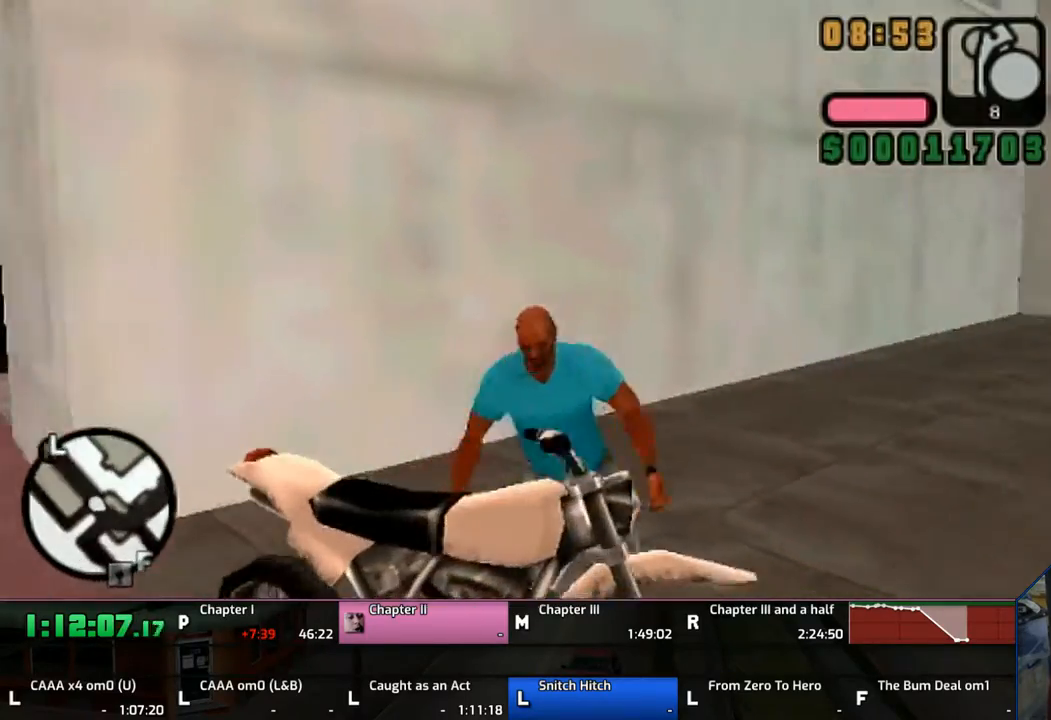
{"buttons": ["CROSS"], "left_stick": "right", "right_stick": "center", "events": [[300, "left_stick", "right"], [500, "CROSS", "down"]]}
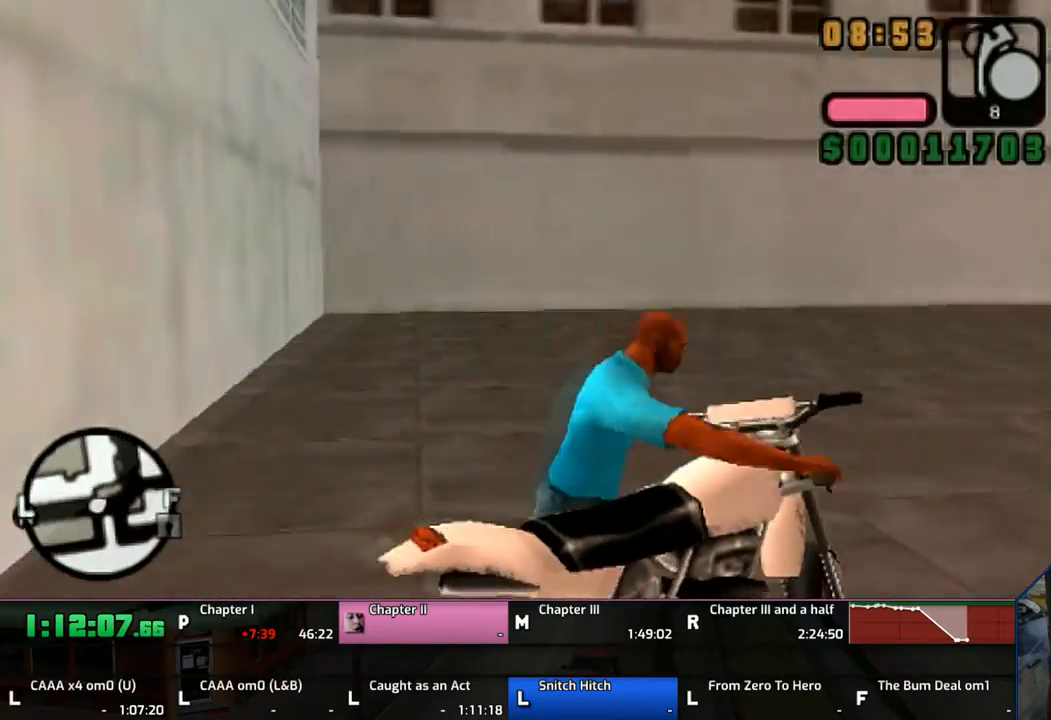
{"buttons": ["CROSS"], "left_stick": "right", "right_stick": "center", "events": []}
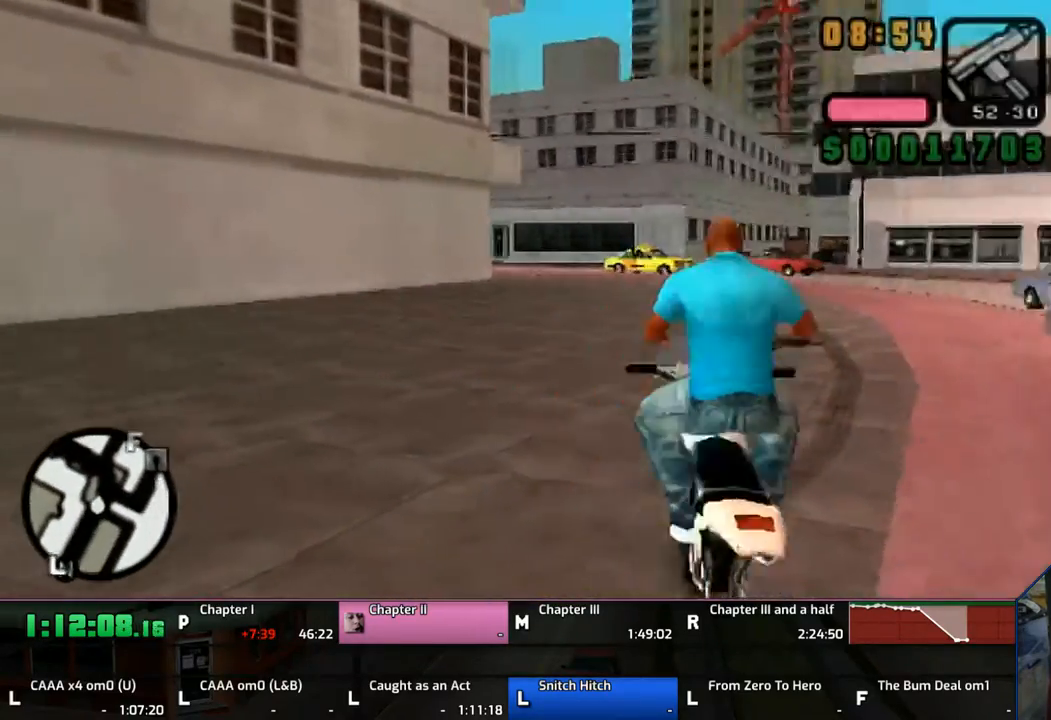
{"buttons": ["CROSS"], "left_stick": "right", "right_stick": "center", "events": []}
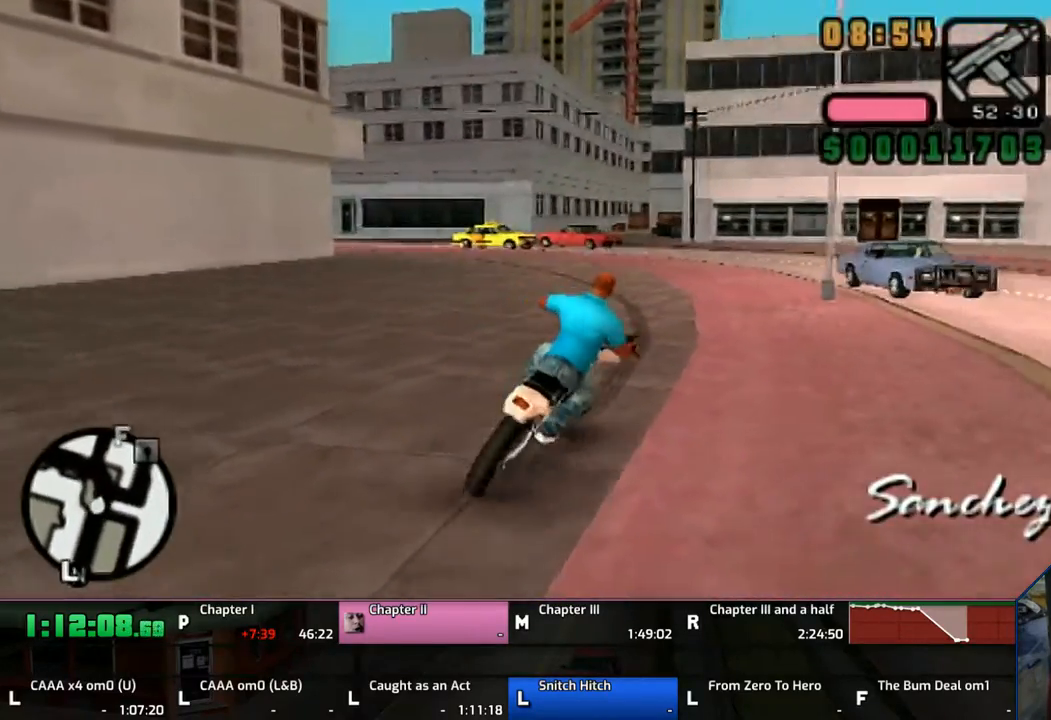
{"buttons": [], "left_stick": "right", "right_stick": "center", "events": [[17, "CROSS", "up"], [67, "CROSS", "down"], [150, "CROSS", "up"], [267, "CROSS", "down"], [300, "CROSS", "up"], [450, "CROSS", "down"], [500, "CROSS", "up"]]}
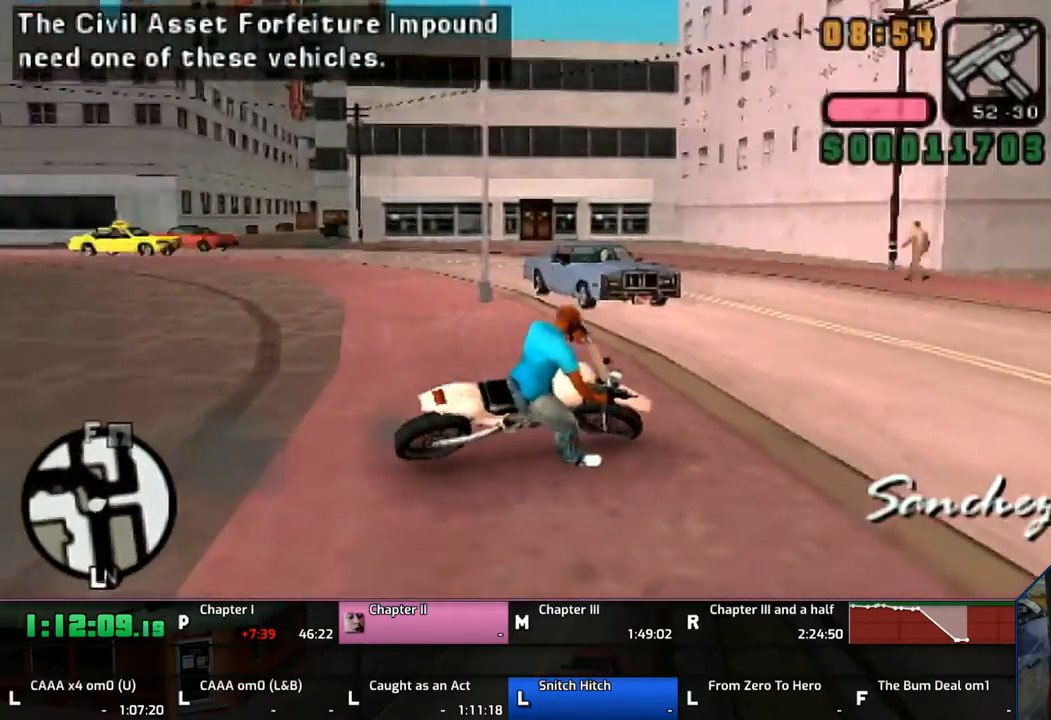
{"buttons": ["CROSS"], "left_stick": "right", "right_stick": "center", "events": [[50, "CROSS", "down"], [100, "CROSS", "up"], [217, "CROSS", "down"], [250, "CROSS", "up"], [317, "CROSS", "down"]]}
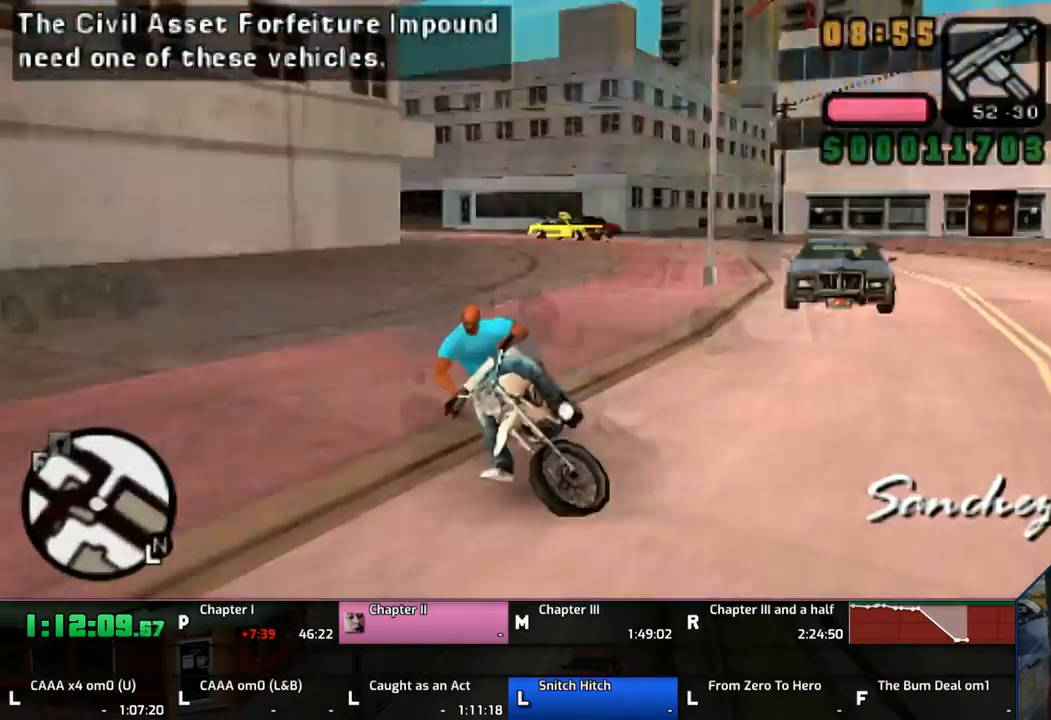
{"buttons": ["CROSS"], "left_stick": "up", "right_stick": "center", "events": [[300, "left_stick", "center"], [417, "left_stick", "up"]]}
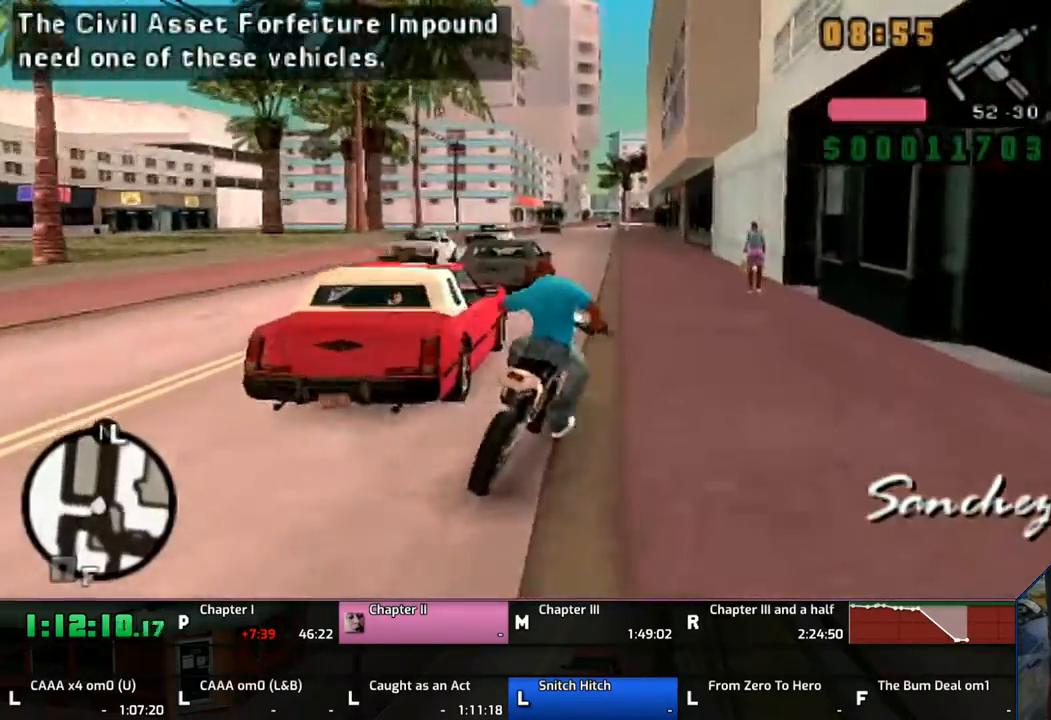
{"buttons": ["CROSS"], "left_stick": "up", "right_stick": "center", "events": [[33, "left_stick", "up-left"], [217, "left_stick", "up"]]}
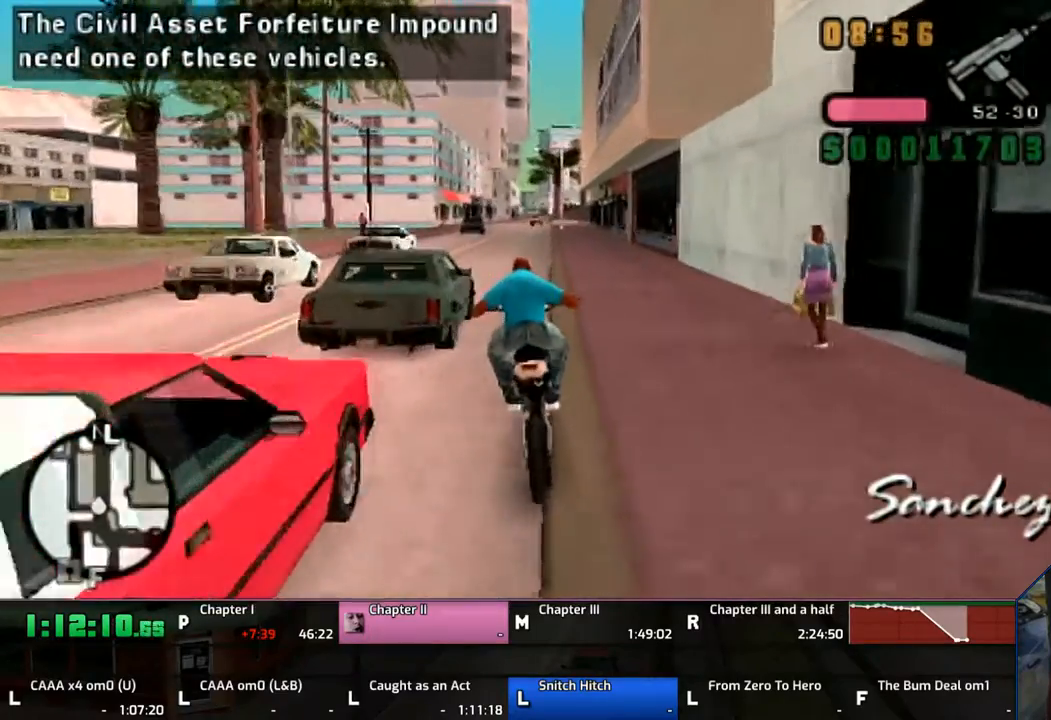
{"buttons": ["CROSS"], "left_stick": "up", "right_stick": "center", "events": [[67, "left_stick", "up-left"], [267, "left_stick", "center"], [333, "left_stick", "up"]]}
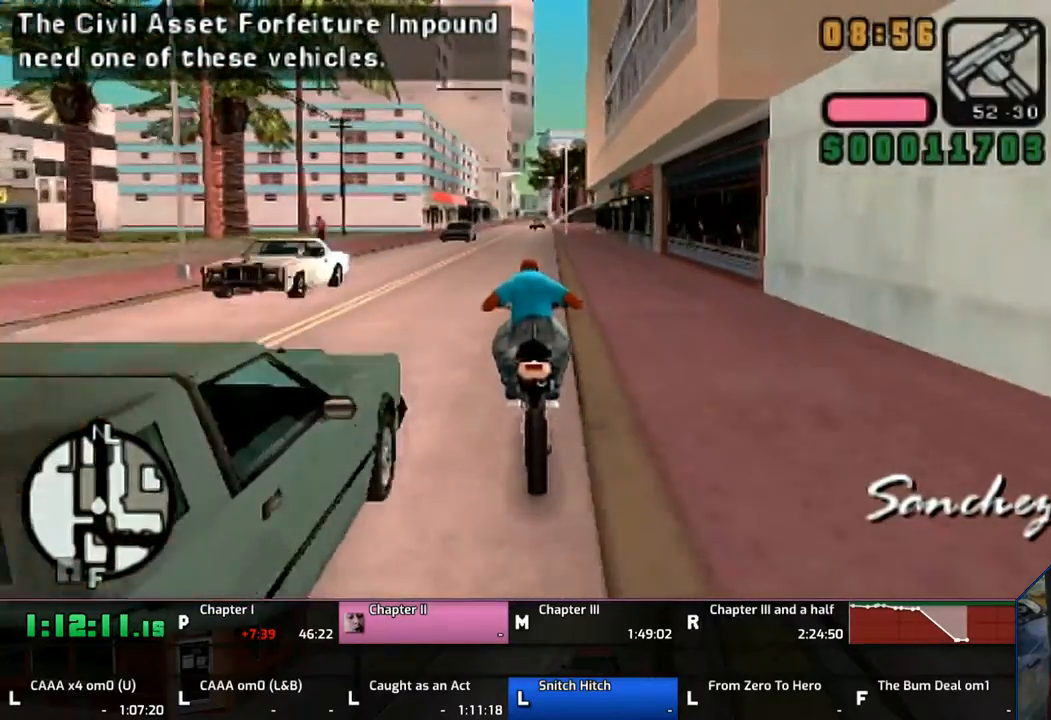
{"buttons": ["CROSS"], "left_stick": "center", "right_stick": "center", "events": [[500, "left_stick", "center"]]}
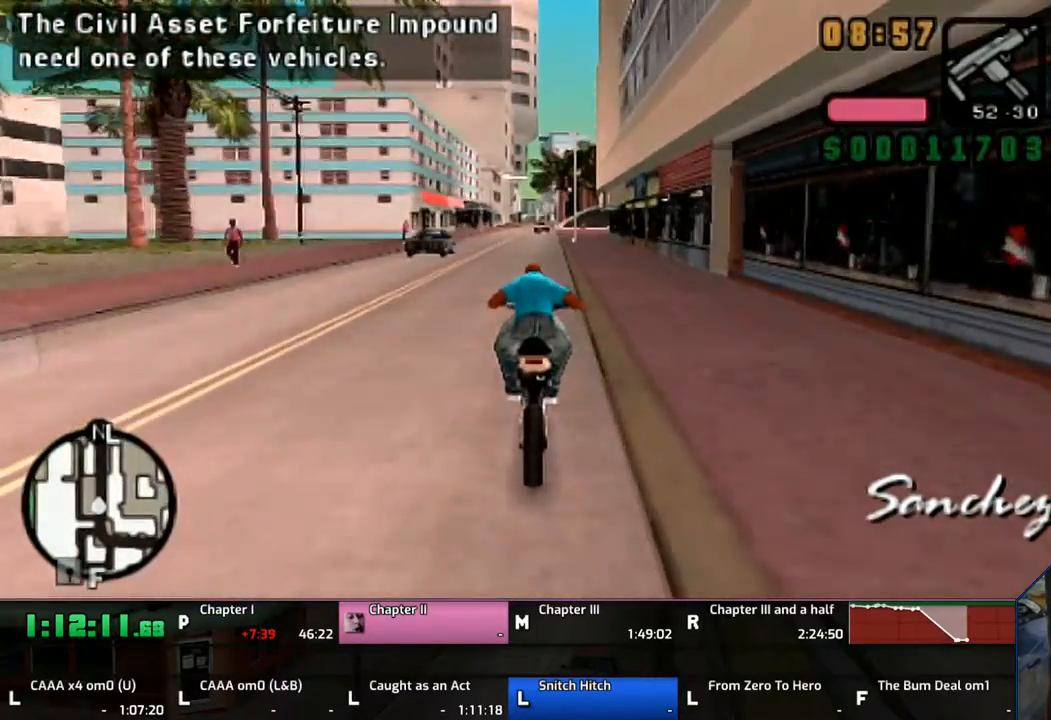
{"buttons": ["CROSS"], "left_stick": "center", "right_stick": "center", "events": [[117, "left_stick", "up"], [167, "left_stick", "center"], [250, "left_stick", "up"], [350, "left_stick", "center"], [450, "left_stick", "up"], [500, "left_stick", "center"]]}
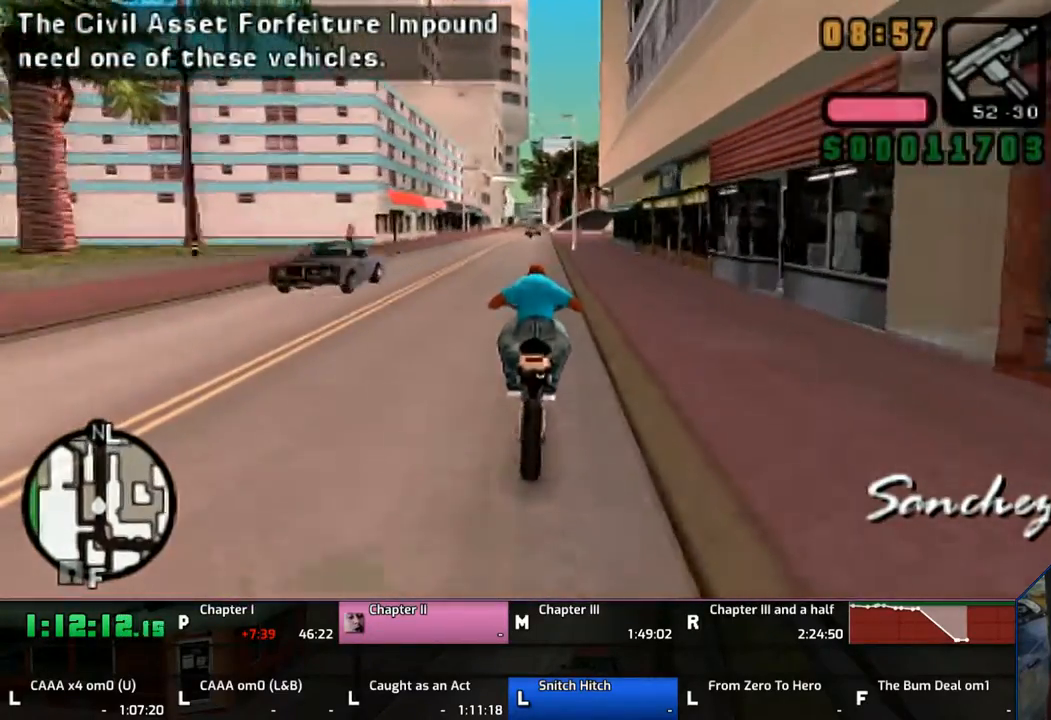
{"buttons": ["CROSS"], "left_stick": "up", "right_stick": "center", "events": [[100, "left_stick", "up"], [250, "left_stick", "center"], [317, "left_stick", "up"]]}